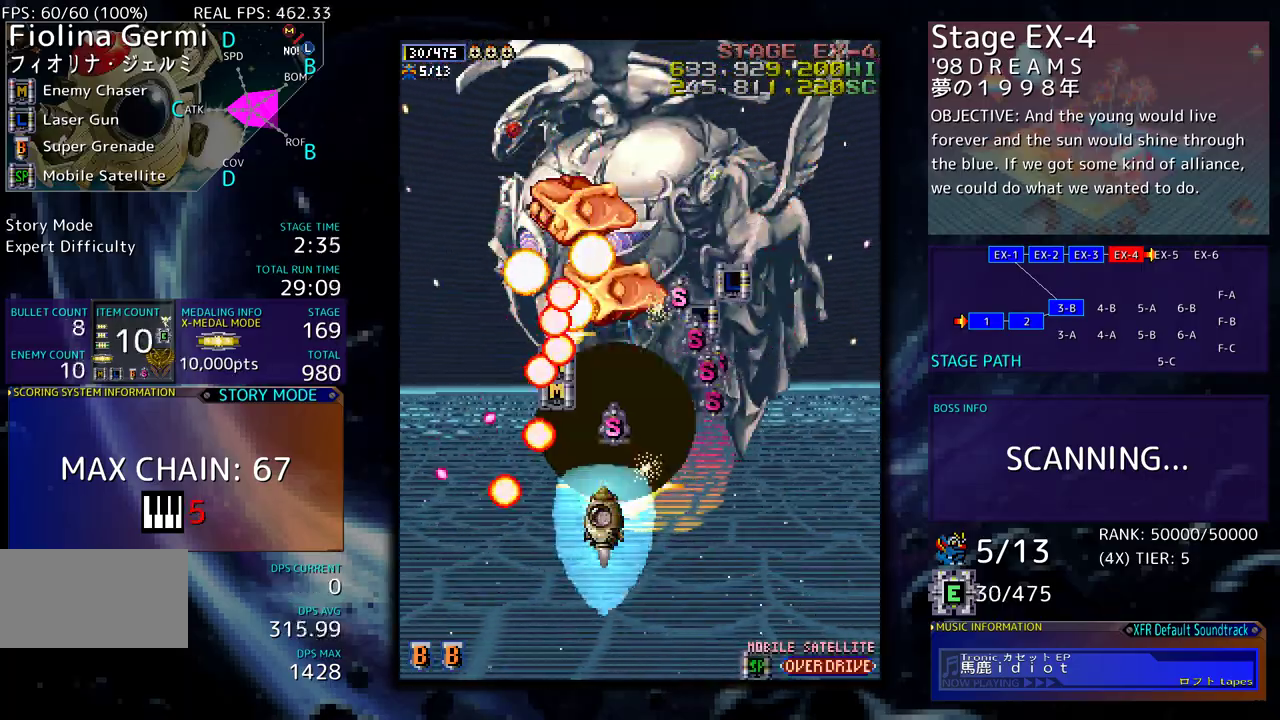
Gameplay with a controller; each line is a JSON object with the inputs held at the frame after it. "events" lists button and stick changes between this image and that frame as [ms after this image, input, new state], when the widget could be followed in between. Not read: L3 R3 other_buttons.
{"buttons": ["DPAD_UP", "DPAD_RIGHT"], "events": [[83, "DPAD_LEFT", "up"], [300, "DPAD_RIGHT", "down"], [417, "DPAD_UP", "down"]]}
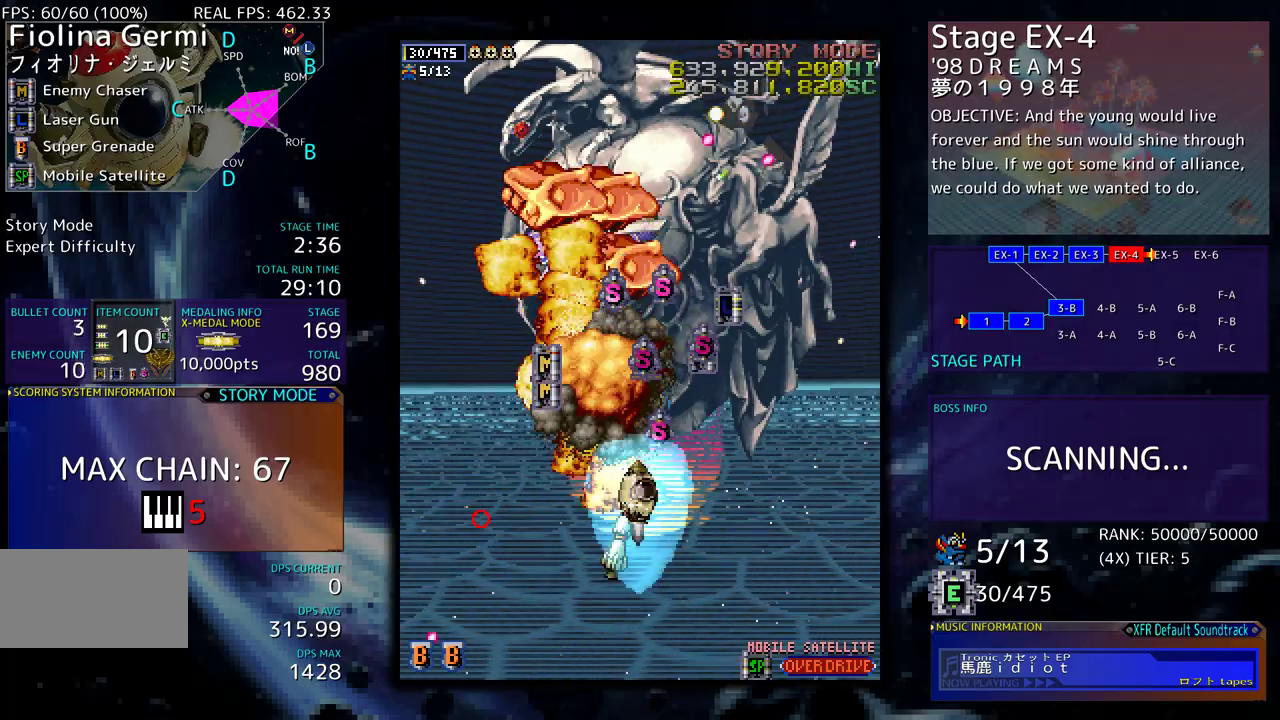
{"buttons": ["DPAD_DOWN", "DPAD_LEFT"], "events": [[200, "DPAD_UP", "up"], [250, "DPAD_DOWN", "down"], [350, "DPAD_DOWN", "up"], [367, "DPAD_DOWN", "down"], [367, "DPAD_RIGHT", "up"], [400, "DPAD_LEFT", "down"]]}
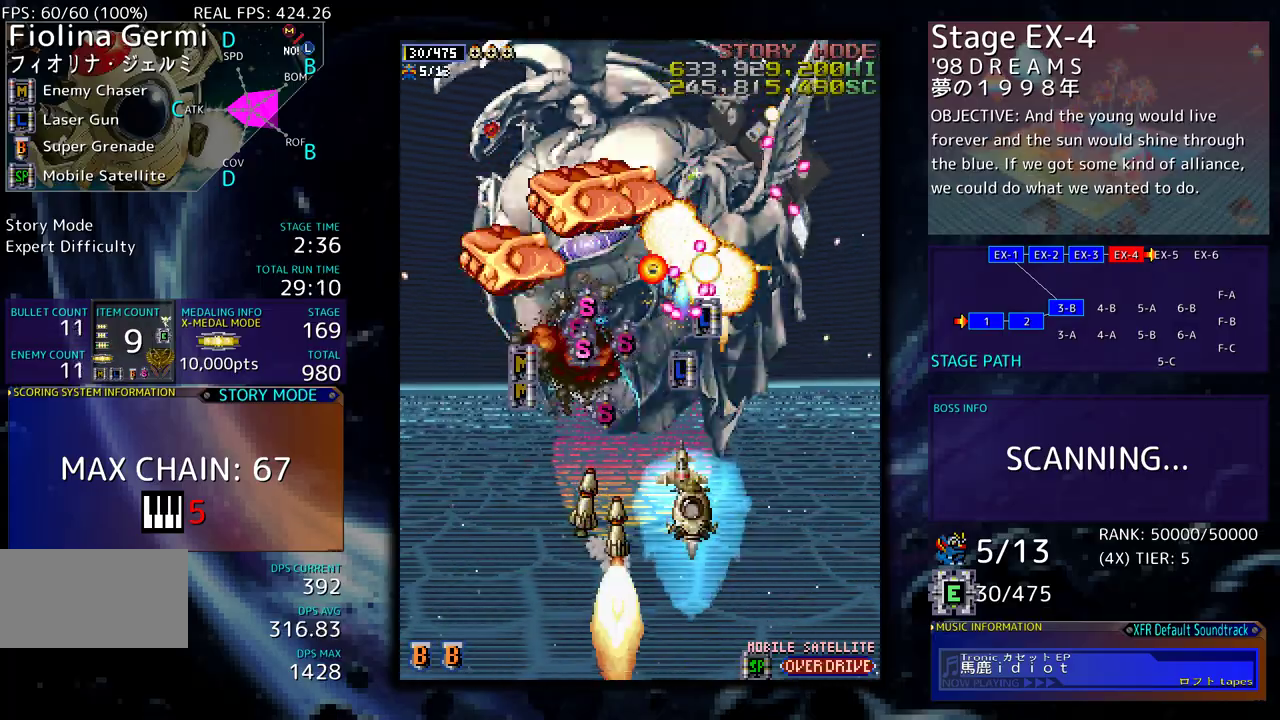
{"buttons": ["DPAD_UP"], "events": [[33, "DPAD_DOWN", "up"], [267, "DPAD_UP", "down"], [400, "DPAD_LEFT", "up"]]}
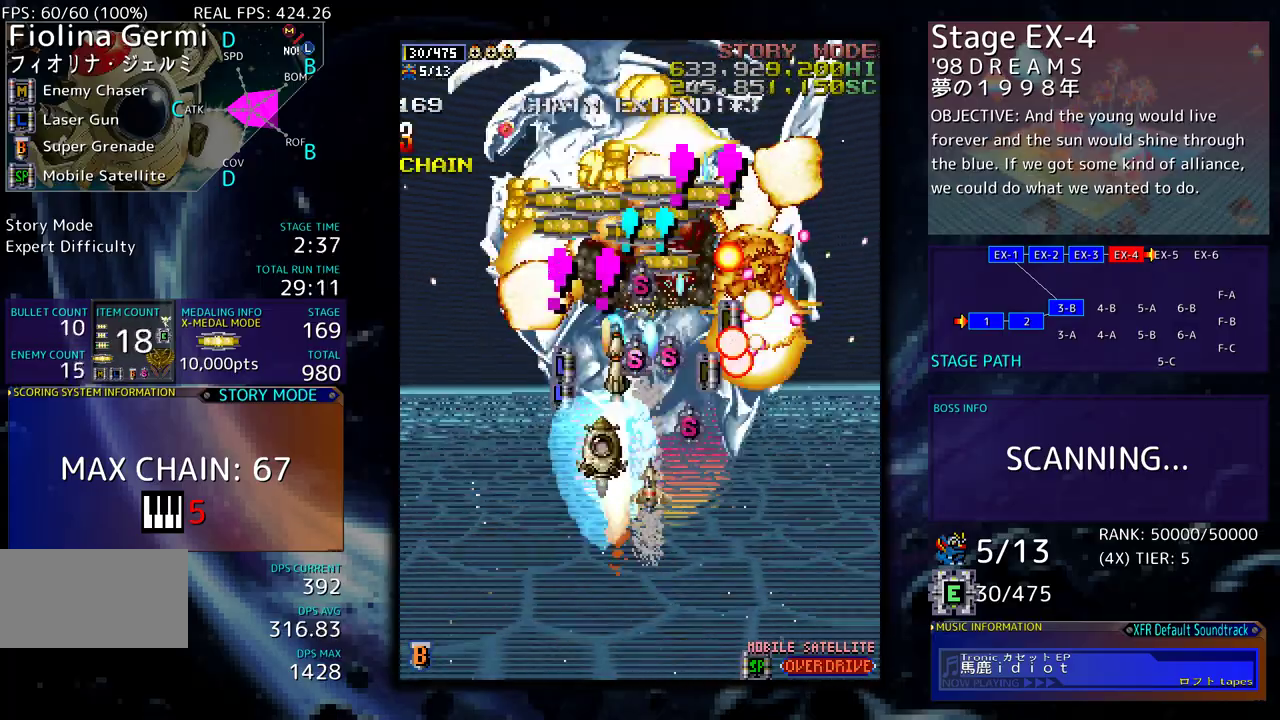
{"buttons": ["DPAD_UP", "DPAD_LEFT"], "events": [[83, "DPAD_RIGHT", "down"], [283, "DPAD_UP", "up"], [300, "DPAD_UP", "down"], [317, "DPAD_UP", "up"], [333, "DPAD_UP", "down"], [400, "DPAD_UP", "up"], [467, "DPAD_RIGHT", "up"], [483, "DPAD_LEFT", "down"], [500, "DPAD_UP", "down"]]}
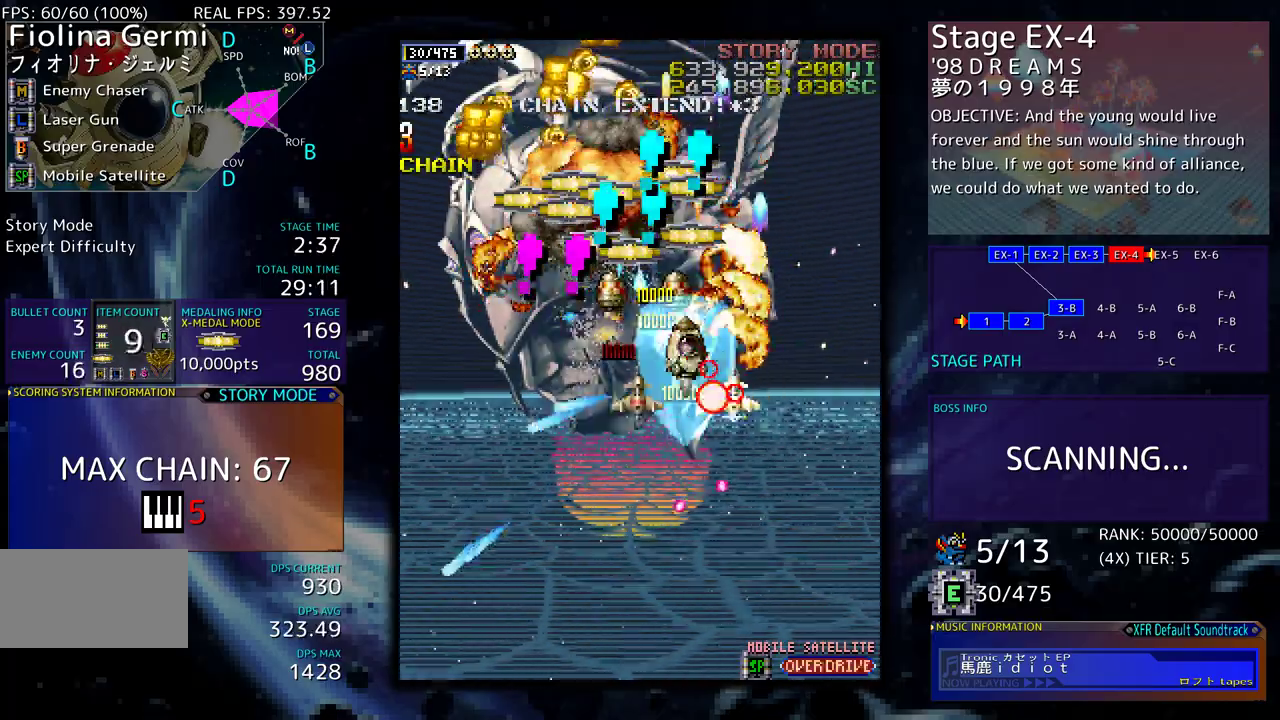
{"buttons": ["DPAD_DOWN", "DPAD_LEFT"], "events": [[83, "DPAD_UP", "up"], [100, "DPAD_DOWN", "down"]]}
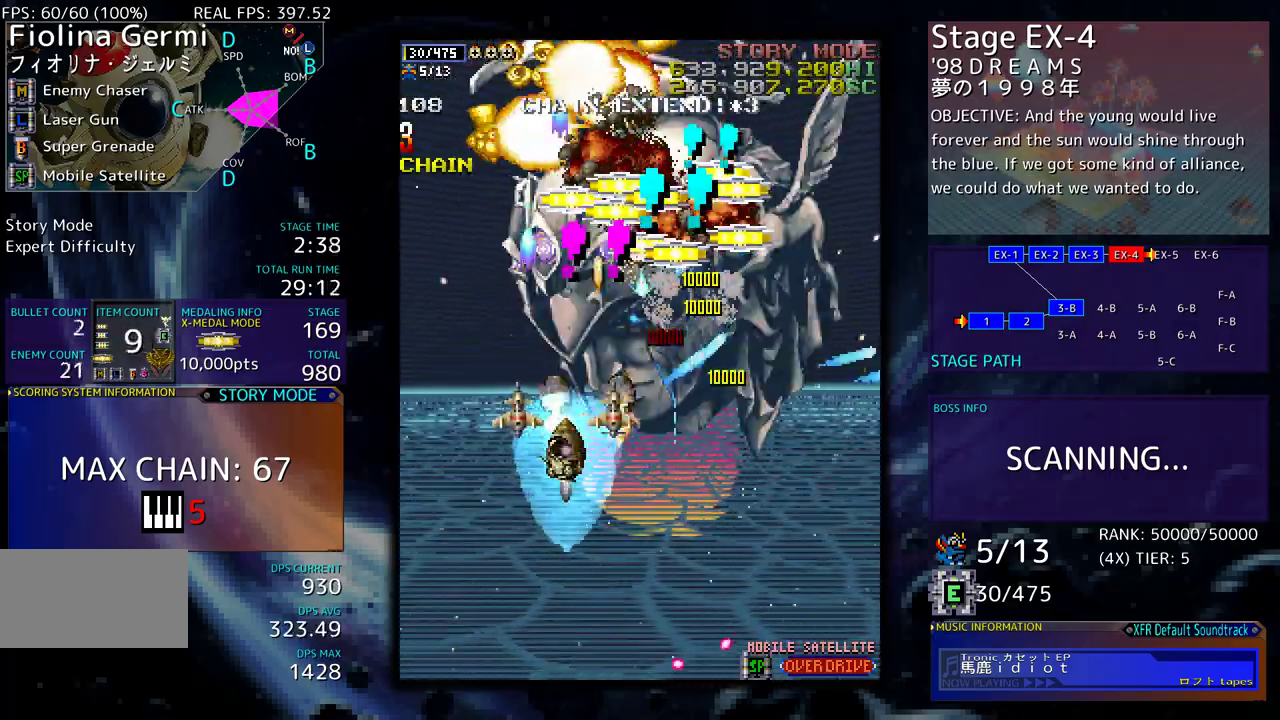
{"buttons": ["DPAD_DOWN", "DPAD_RIGHT"], "events": [[367, "DPAD_LEFT", "up"], [400, "DPAD_RIGHT", "down"]]}
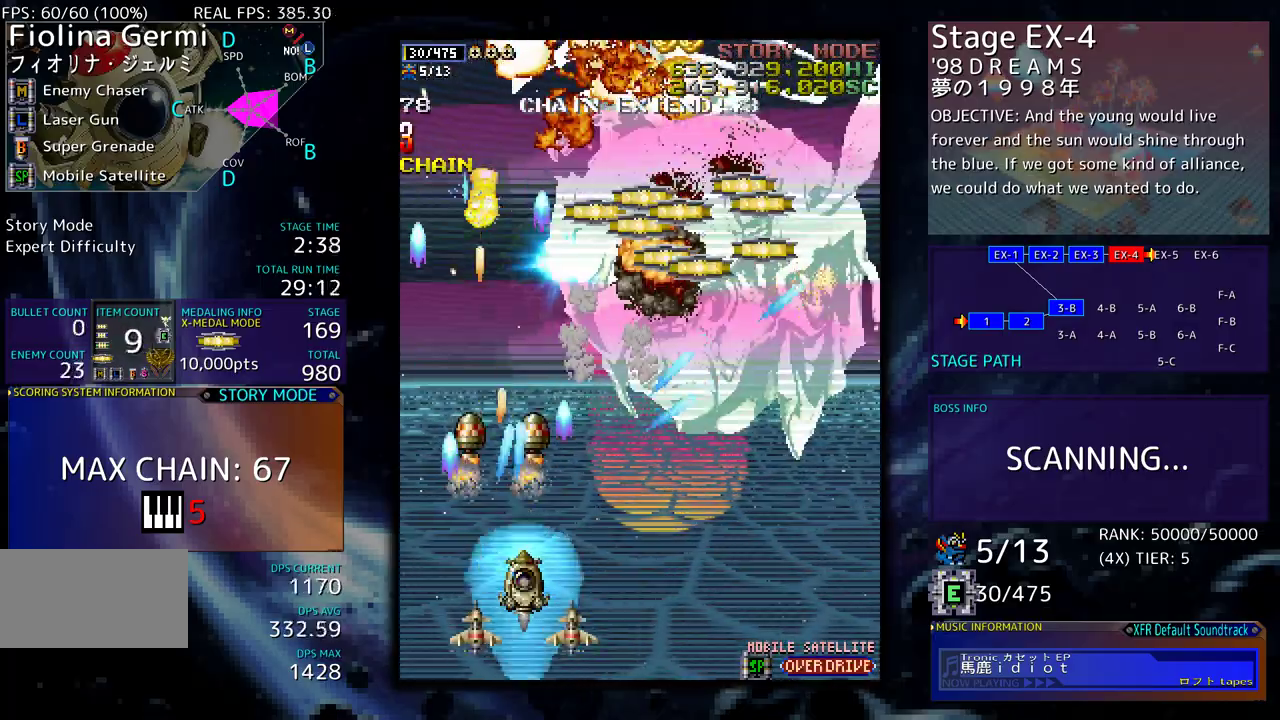
{"buttons": ["DPAD_LEFT"], "events": [[150, "DPAD_RIGHT", "up"], [167, "DPAD_LEFT", "down"], [183, "DPAD_DOWN", "up"], [250, "DPAD_DOWN", "down"], [267, "DPAD_LEFT", "up"], [283, "DPAD_RIGHT", "down"], [317, "DPAD_RIGHT", "up"], [350, "DPAD_DOWN", "up"], [400, "DPAD_LEFT", "down"]]}
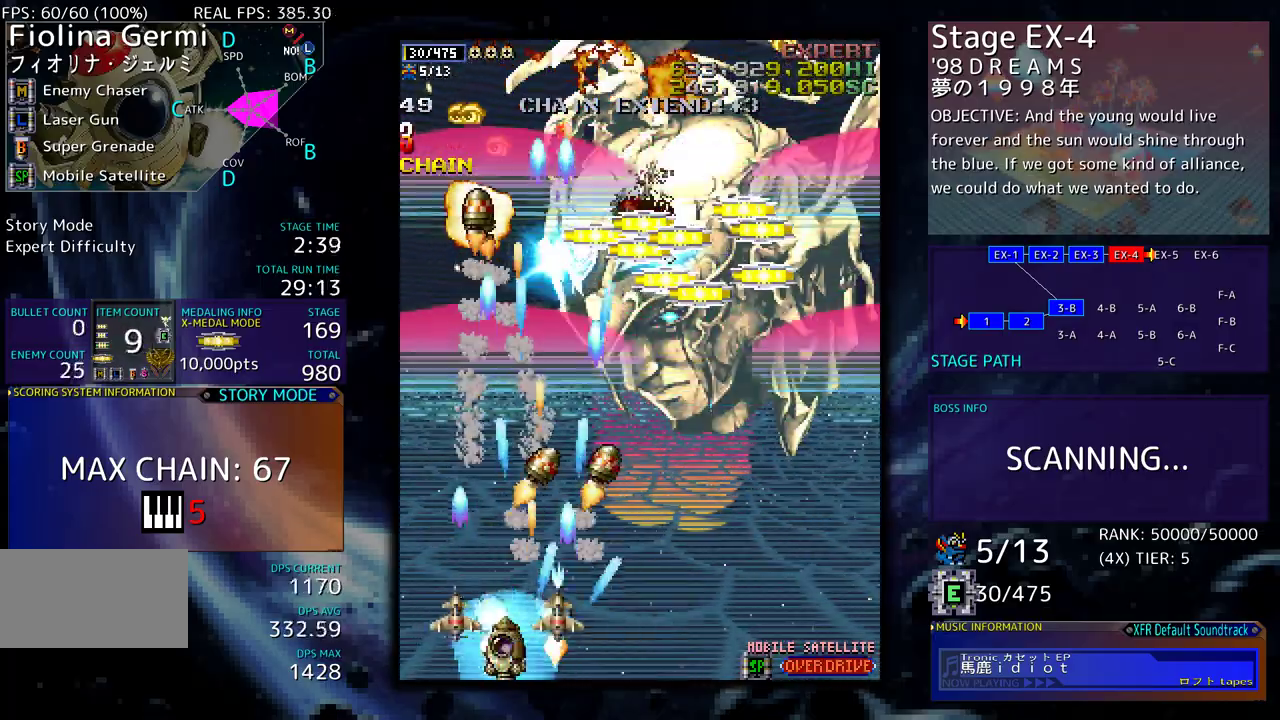
{"buttons": [], "events": [[17, "DPAD_LEFT", "up"], [383, "DPAD_RIGHT", "down"], [400, "DPAD_DOWN", "down"], [483, "DPAD_RIGHT", "up"], [500, "DPAD_DOWN", "up"]]}
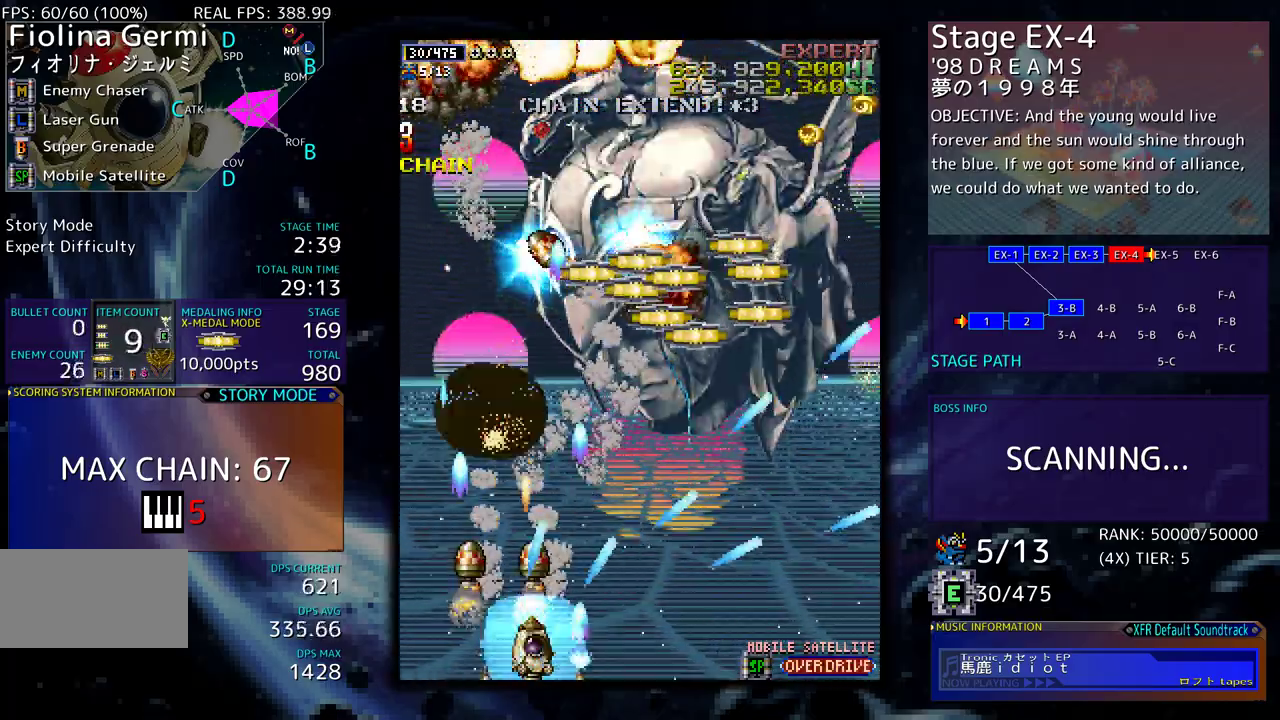
{"buttons": ["DPAD_RIGHT"], "events": [[83, "DPAD_RIGHT", "down"], [117, "DPAD_DOWN", "down"], [200, "DPAD_RIGHT", "up"], [217, "DPAD_DOWN", "up"], [450, "DPAD_RIGHT", "down"]]}
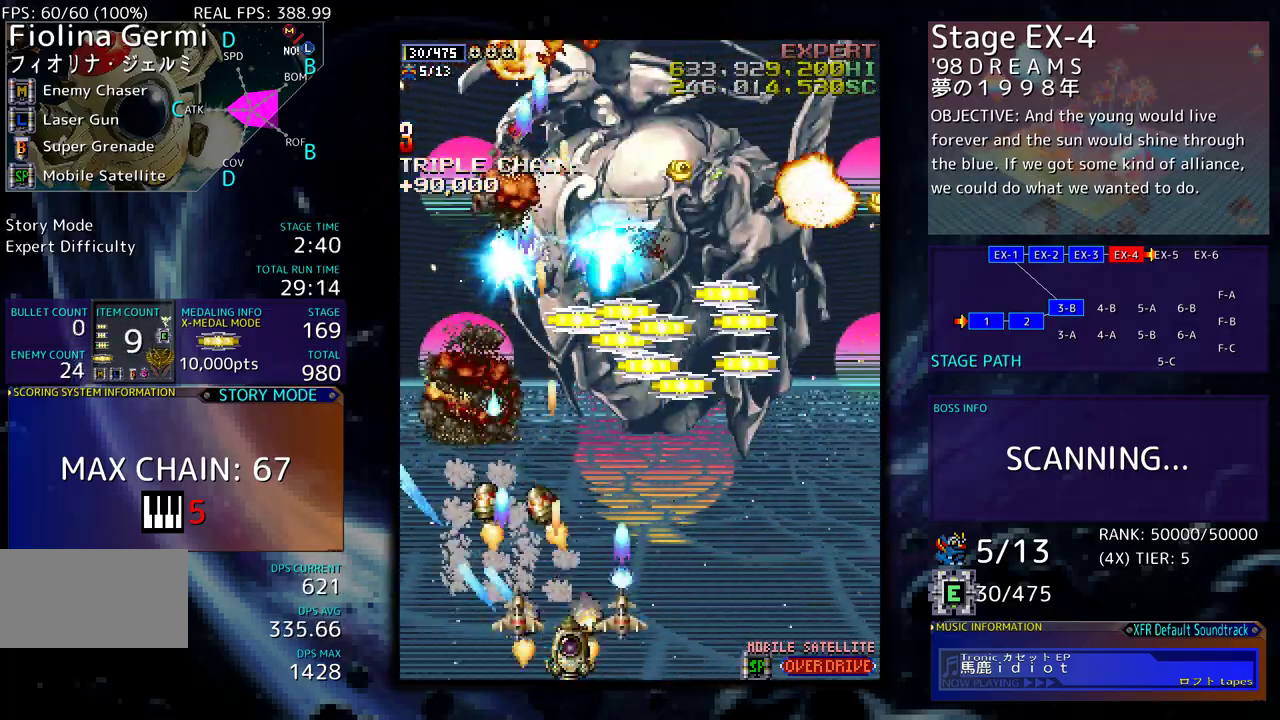
{"buttons": ["DPAD_UP", "DPAD_RIGHT"], "events": [[183, "DPAD_UP", "down"]]}
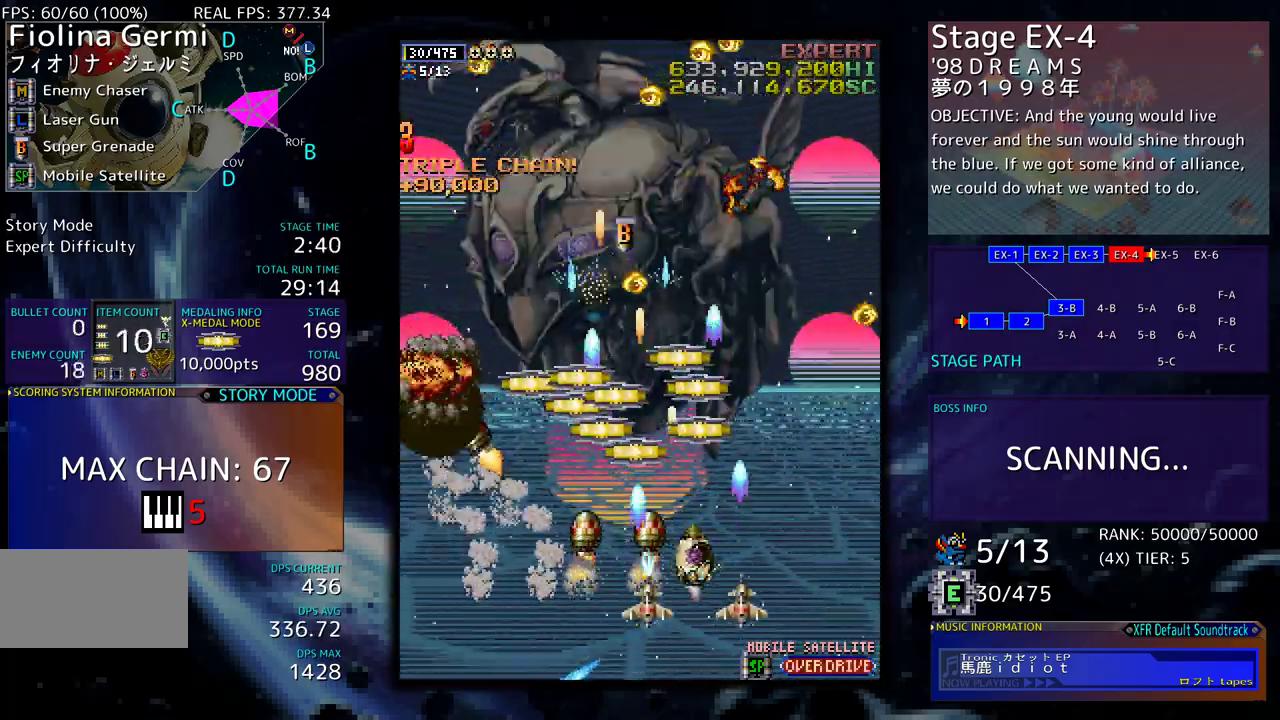
{"buttons": ["DPAD_UP"], "events": [[50, "DPAD_UP", "up"], [167, "DPAD_DOWN", "down"], [200, "DPAD_RIGHT", "up"], [217, "DPAD_LEFT", "down"], [333, "DPAD_DOWN", "up"], [400, "DPAD_UP", "down"], [450, "DPAD_LEFT", "up"]]}
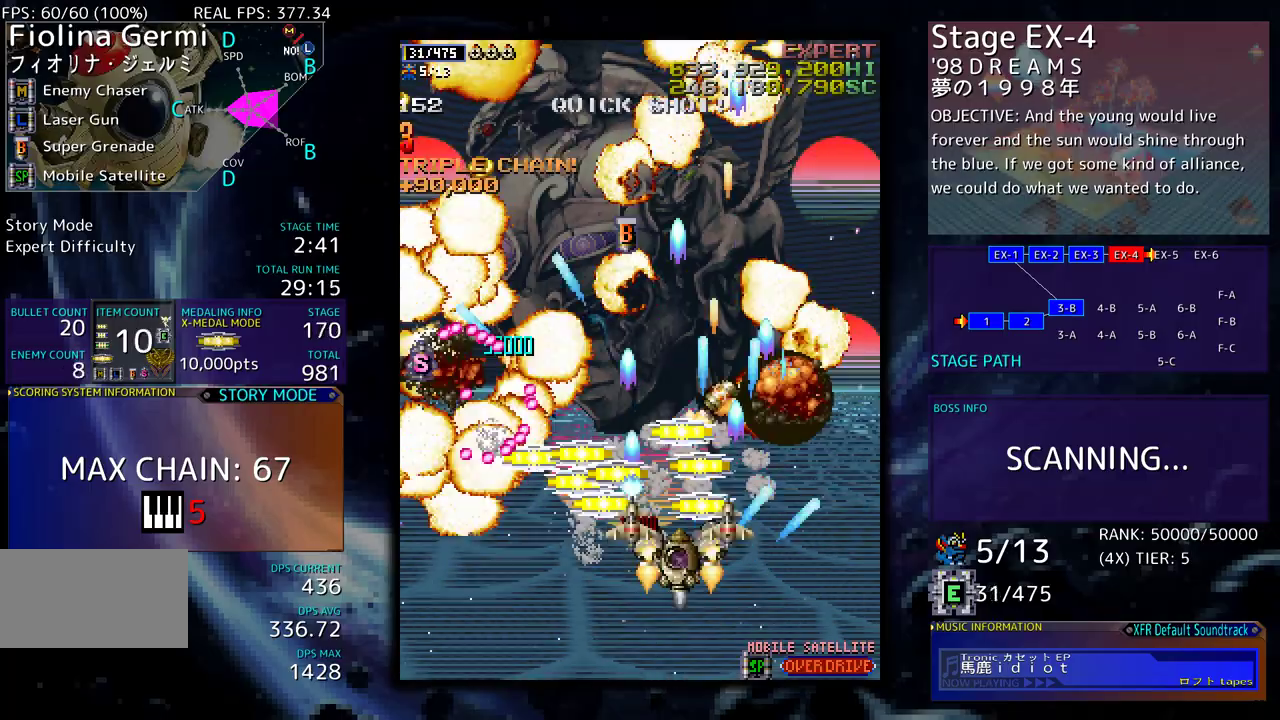
{"buttons": ["DPAD_DOWN"], "events": [[233, "DPAD_LEFT", "down"], [267, "DPAD_DOWN", "down"], [267, "DPAD_UP", "up"], [333, "DPAD_LEFT", "up"]]}
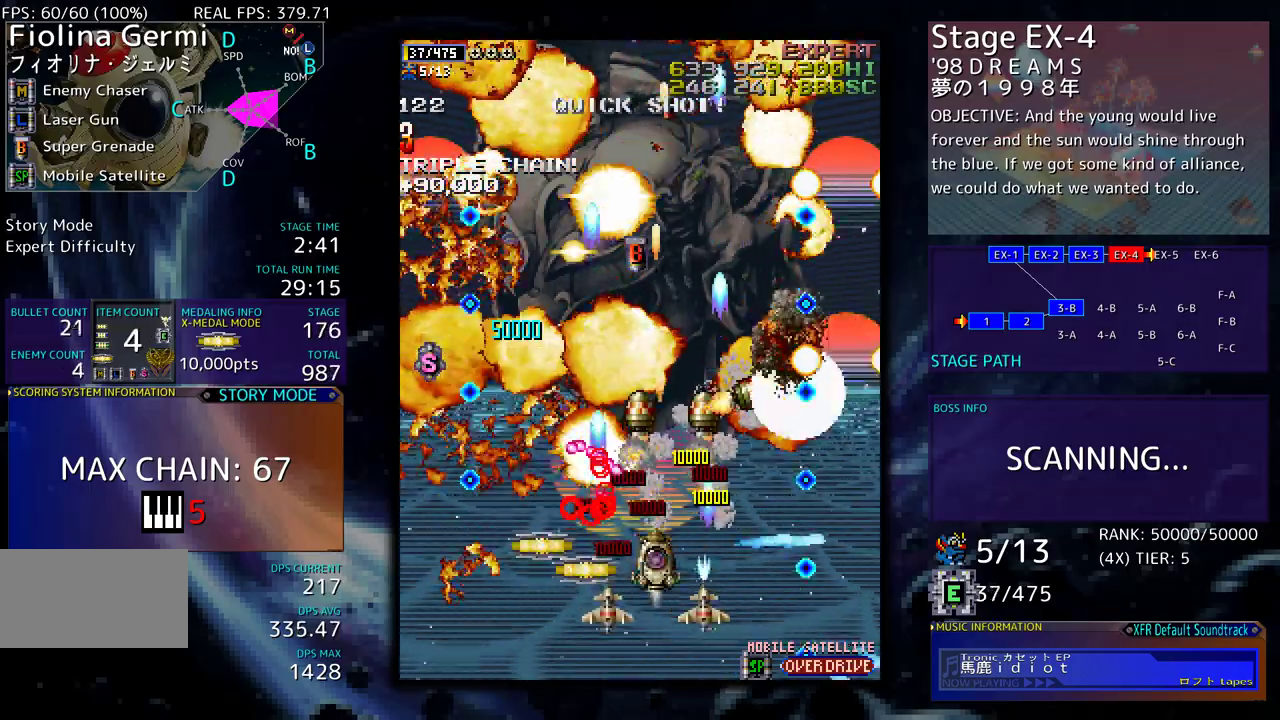
{"buttons": [], "events": [[83, "DPAD_LEFT", "down"], [283, "DPAD_DOWN", "up"], [450, "DPAD_LEFT", "up"]]}
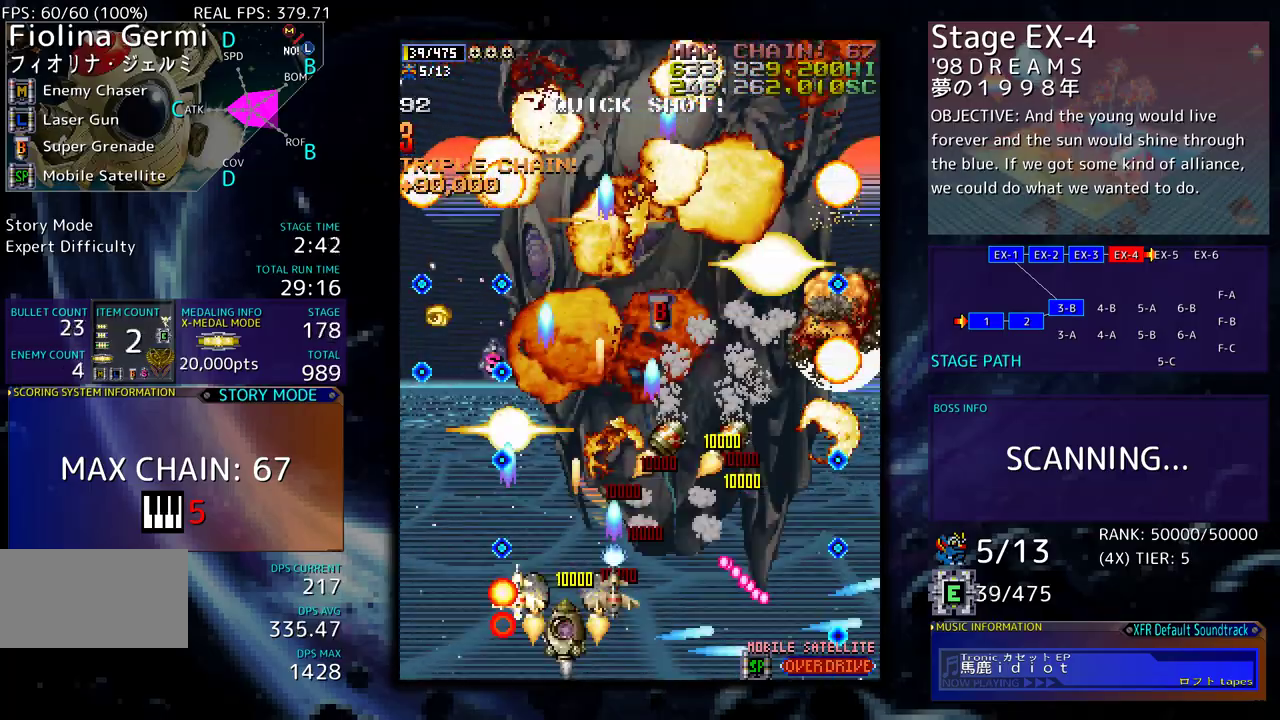
{"buttons": ["DPAD_UP"], "events": [[167, "DPAD_RIGHT", "down"], [250, "DPAD_UP", "down"], [317, "DPAD_RIGHT", "up"]]}
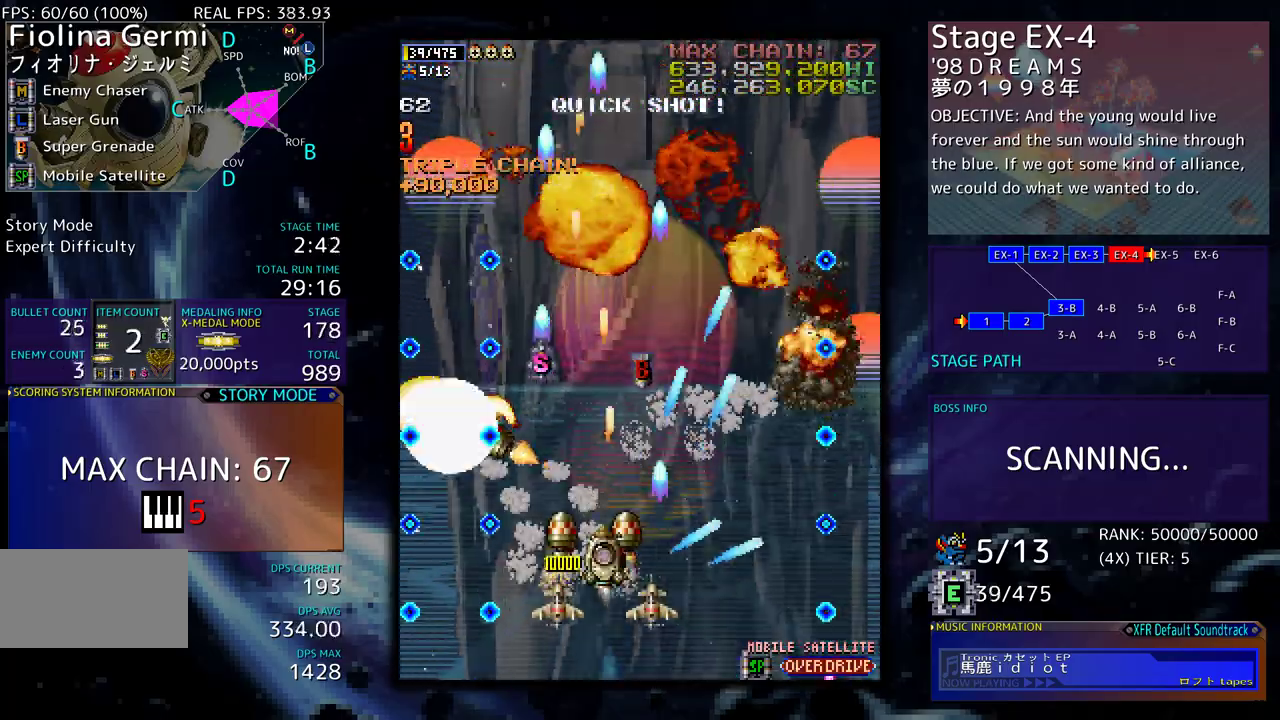
{"buttons": ["DPAD_UP", "DPAD_RIGHT"], "events": [[250, "DPAD_RIGHT", "down"]]}
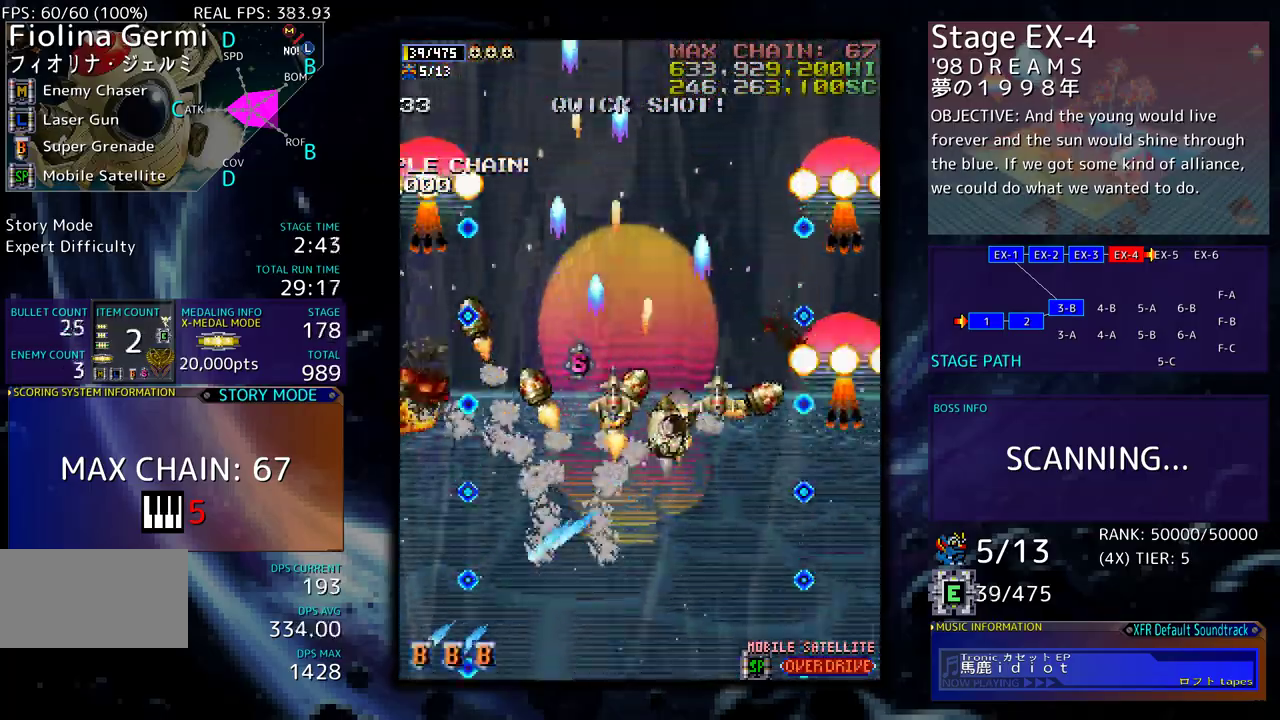
{"buttons": ["DPAD_LEFT"], "events": [[17, "DPAD_RIGHT", "up"], [117, "DPAD_RIGHT", "down"], [117, "DPAD_UP", "up"], [133, "DPAD_DOWN", "down"], [150, "DPAD_RIGHT", "up"], [467, "DPAD_LEFT", "down"], [500, "DPAD_DOWN", "up"]]}
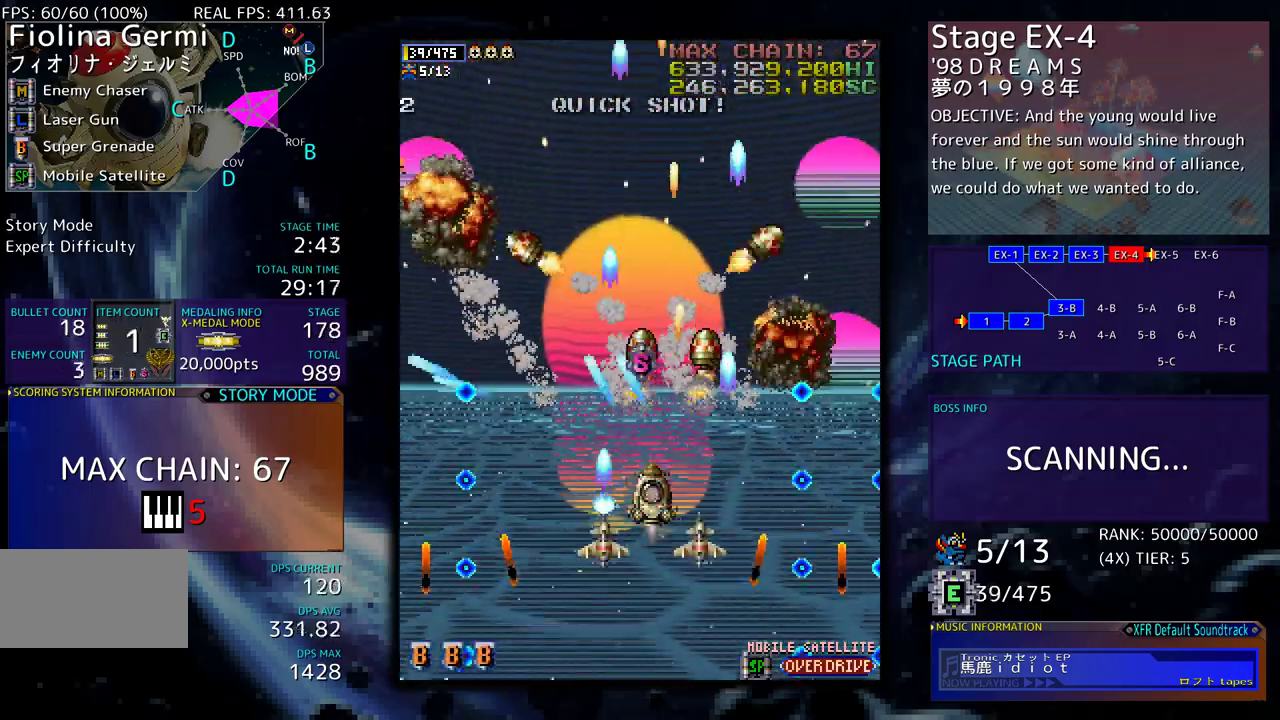
{"buttons": ["DPAD_LEFT"], "events": [[100, "DPAD_DOWN", "down"], [133, "DPAD_LEFT", "up"], [233, "DPAD_DOWN", "up"], [367, "DPAD_LEFT", "down"]]}
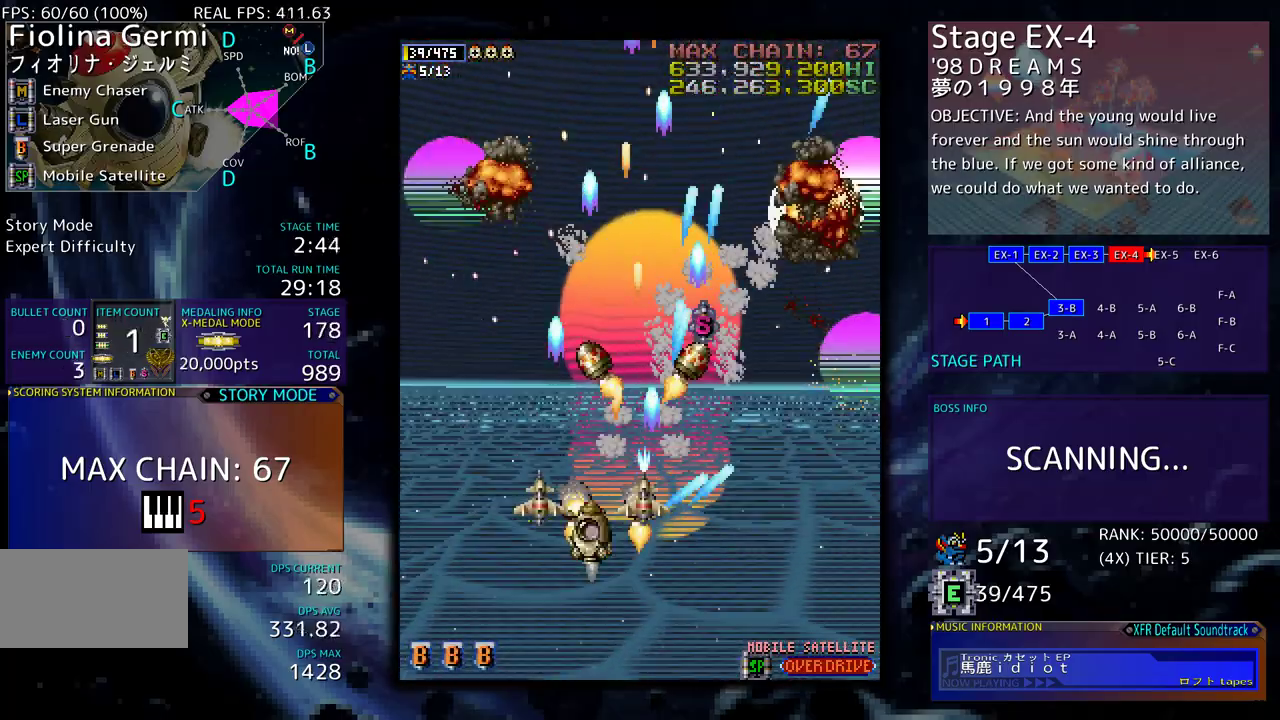
{"buttons": [], "events": [[217, "DPAD_DOWN", "down"], [250, "DPAD_LEFT", "up"], [283, "DPAD_RIGHT", "down"], [350, "DPAD_DOWN", "up"], [467, "DPAD_RIGHT", "up"]]}
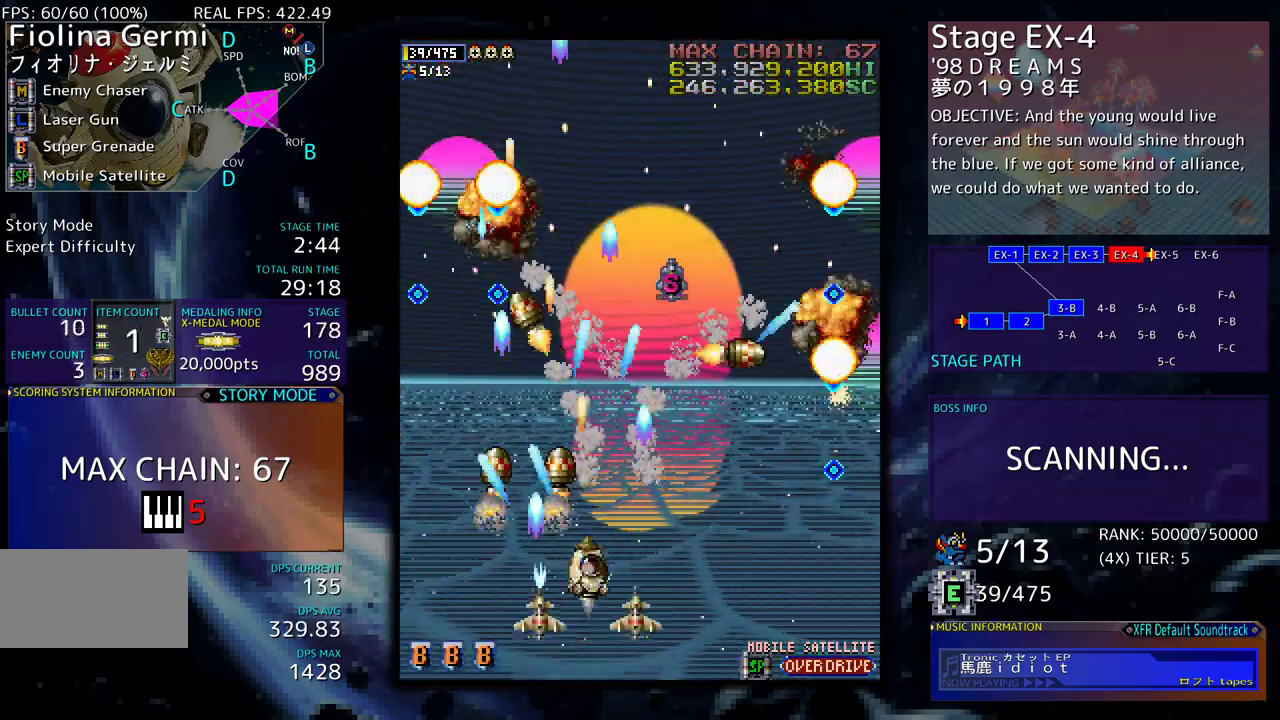
{"buttons": [], "events": [[83, "DPAD_RIGHT", "down"], [200, "DPAD_RIGHT", "up"], [333, "DPAD_RIGHT", "down"], [417, "DPAD_RIGHT", "up"]]}
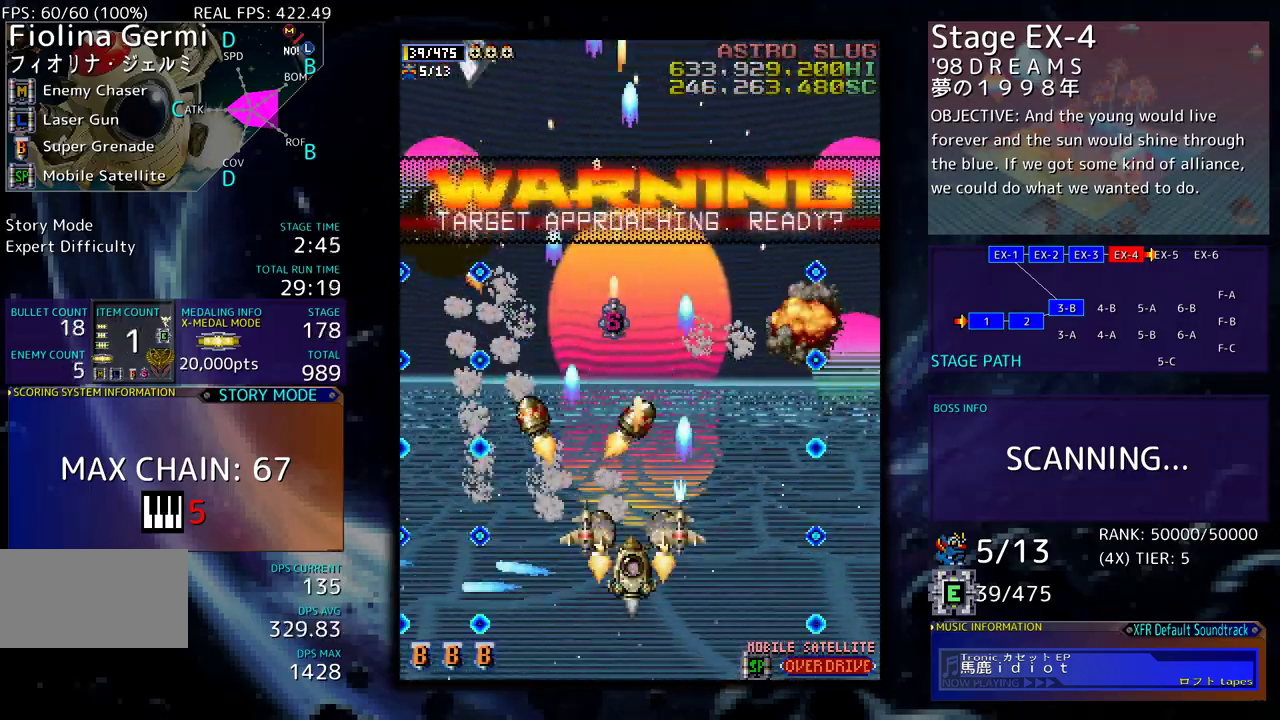
{"buttons": ["DPAD_UP"], "events": [[50, "DPAD_RIGHT", "down"], [50, "DPAD_UP", "down"], [67, "DPAD_RIGHT", "up"], [367, "DPAD_RIGHT", "down"], [383, "DPAD_UP", "up"], [467, "DPAD_UP", "down"], [483, "DPAD_RIGHT", "up"]]}
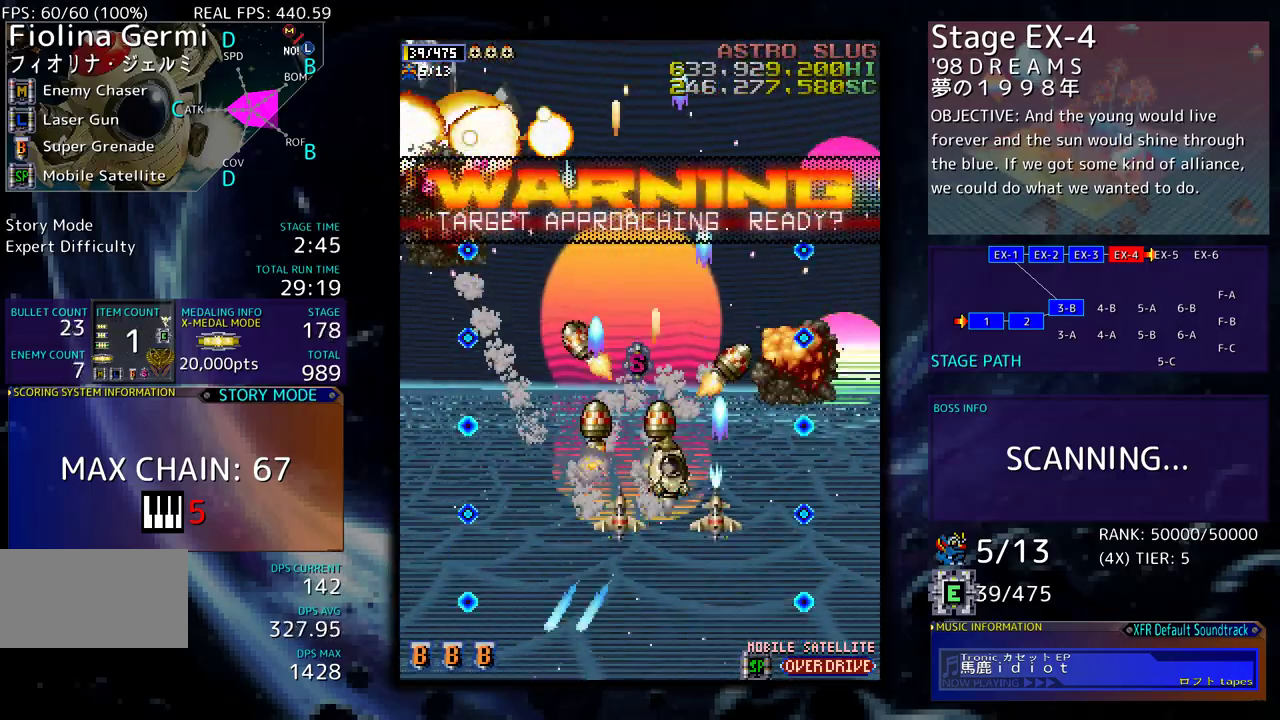
{"buttons": ["DPAD_LEFT"], "events": [[50, "DPAD_UP", "up"], [83, "DPAD_DOWN", "down"], [133, "DPAD_LEFT", "down"], [317, "DPAD_DOWN", "up"], [317, "DPAD_LEFT", "up"], [433, "DPAD_DOWN", "down"], [467, "DPAD_DOWN", "up"], [483, "DPAD_LEFT", "down"]]}
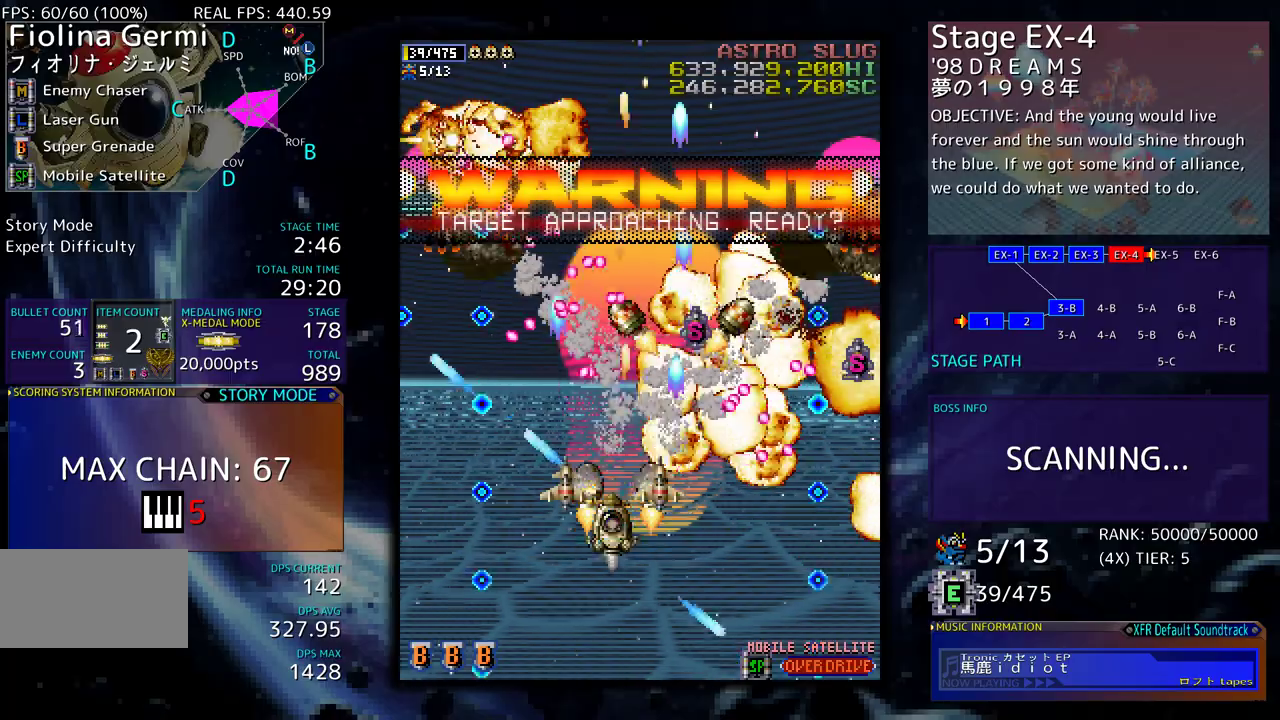
{"buttons": [], "events": [[50, "DPAD_DOWN", "down"], [133, "DPAD_LEFT", "up"], [150, "DPAD_DOWN", "up"], [183, "DPAD_DOWN", "down"], [183, "DPAD_LEFT", "down"], [267, "DPAD_DOWN", "up"], [300, "DPAD_LEFT", "up"], [400, "DPAD_DOWN", "down"], [483, "DPAD_DOWN", "up"]]}
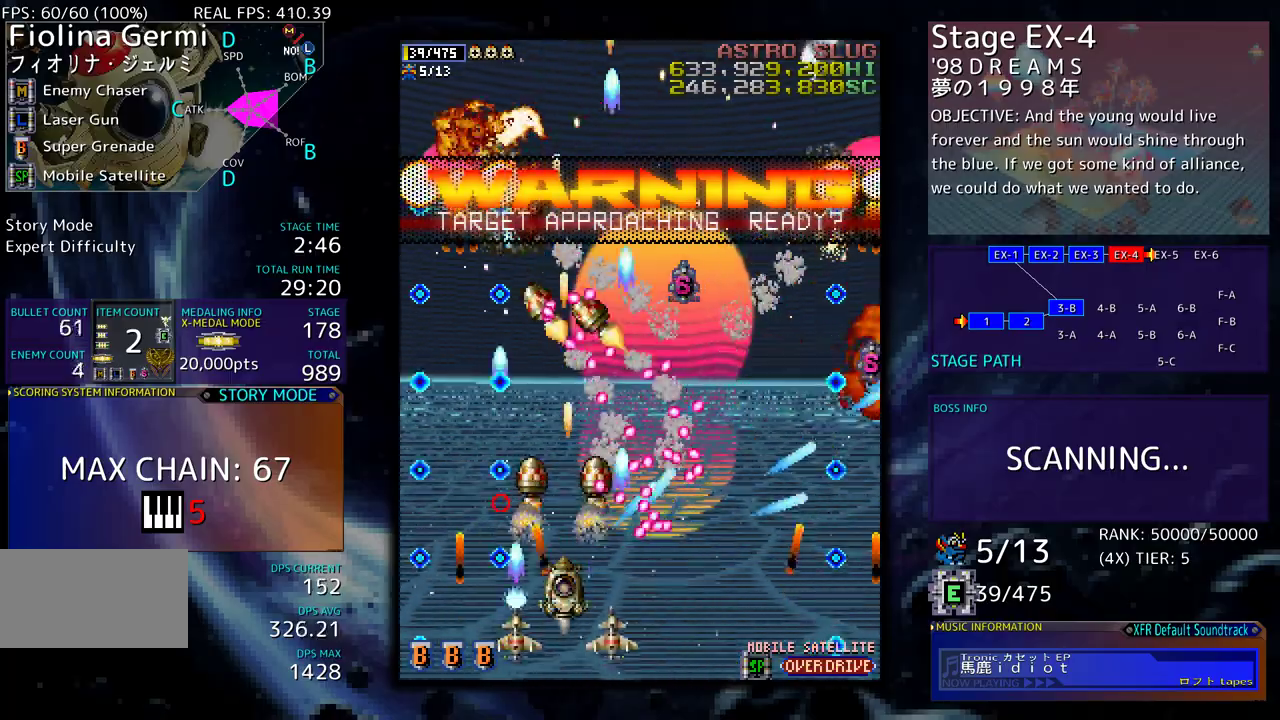
{"buttons": [], "events": [[83, "DPAD_DOWN", "down"], [133, "DPAD_DOWN", "up"], [200, "DPAD_DOWN", "down"], [233, "DPAD_LEFT", "down"], [317, "DPAD_DOWN", "up"], [317, "DPAD_LEFT", "up"]]}
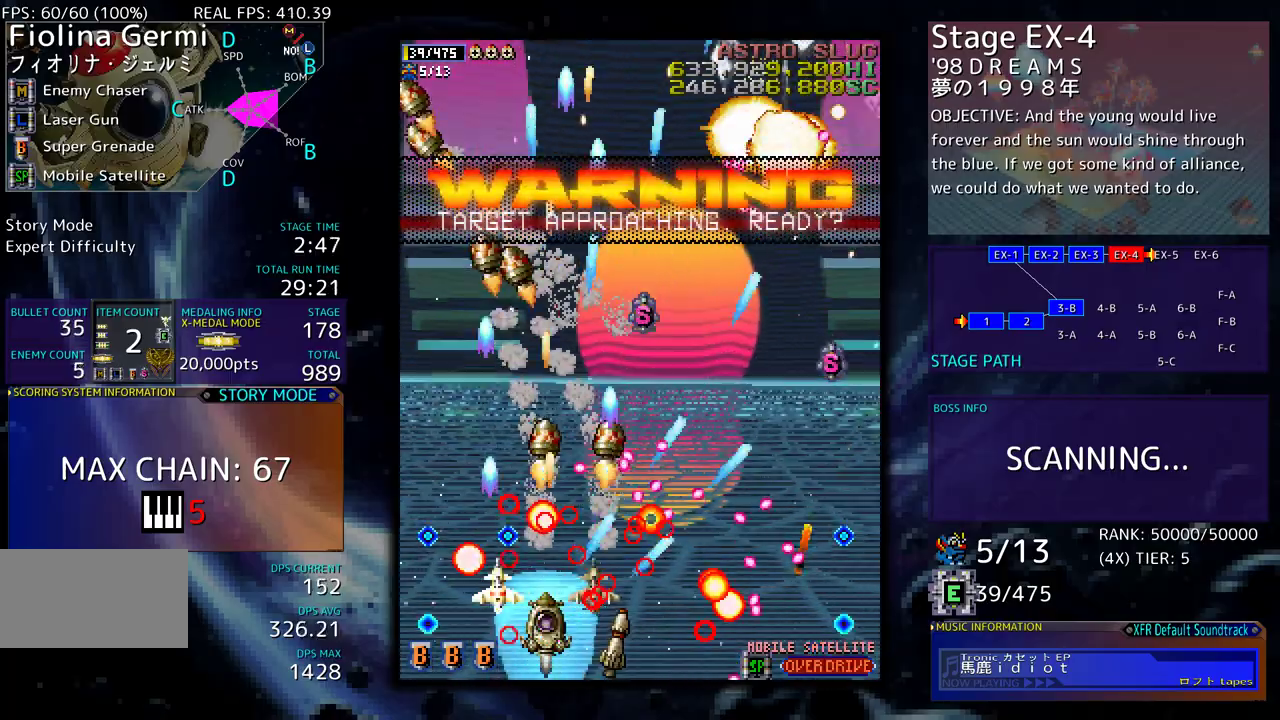
{"buttons": ["DPAD_UP", "DPAD_LEFT"], "events": [[167, "DPAD_LEFT", "down"], [233, "DPAD_DOWN", "down"], [250, "DPAD_LEFT", "up"], [267, "DPAD_RIGHT", "down"], [350, "DPAD_DOWN", "up"], [400, "DPAD_UP", "down"], [417, "DPAD_RIGHT", "up"], [433, "DPAD_LEFT", "down"]]}
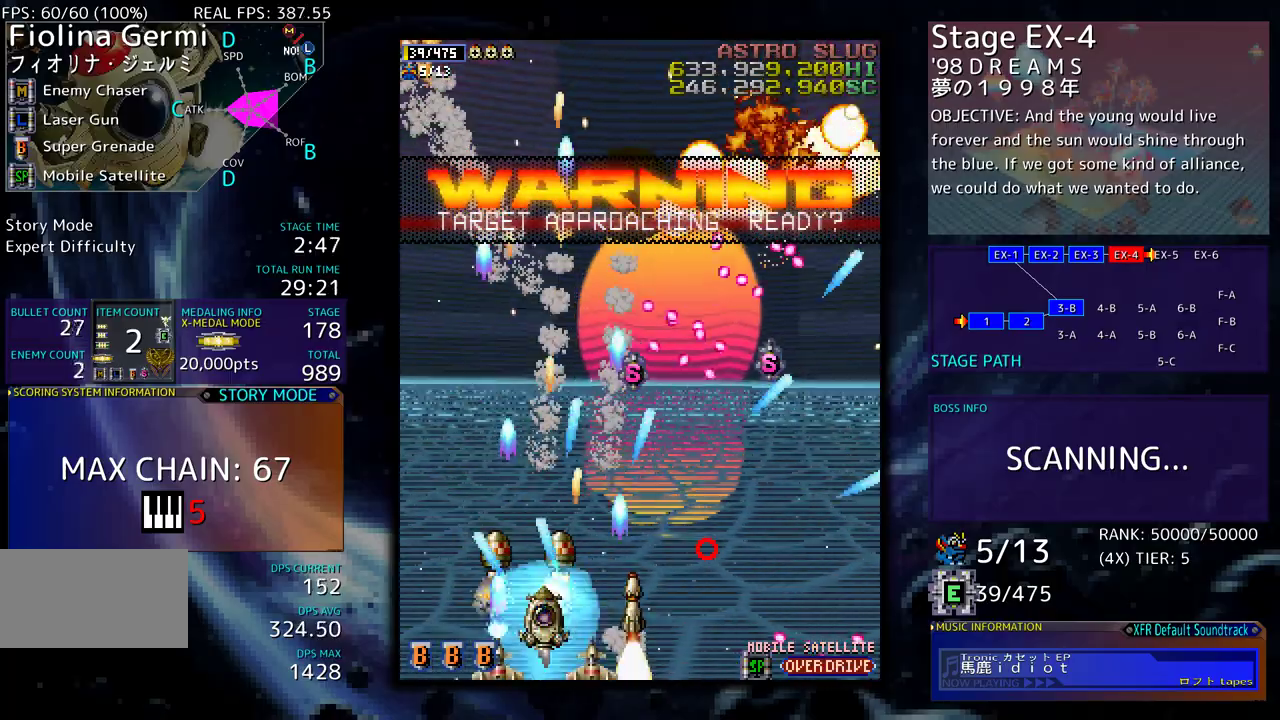
{"buttons": ["DPAD_DOWN", "DPAD_RIGHT"], "events": [[200, "DPAD_LEFT", "up"], [200, "DPAD_UP", "up"], [217, "DPAD_DOWN", "down"], [217, "DPAD_RIGHT", "down"]]}
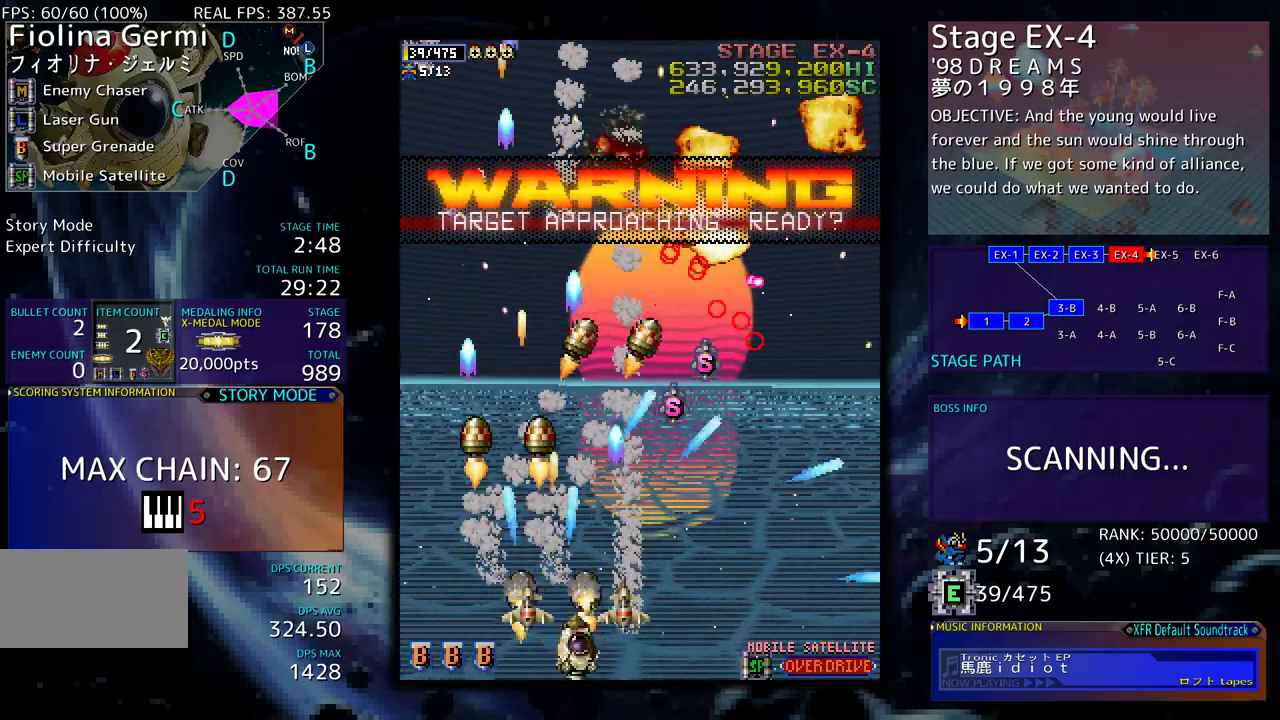
{"buttons": ["DPAD_RIGHT"], "events": [[150, "DPAD_DOWN", "up"]]}
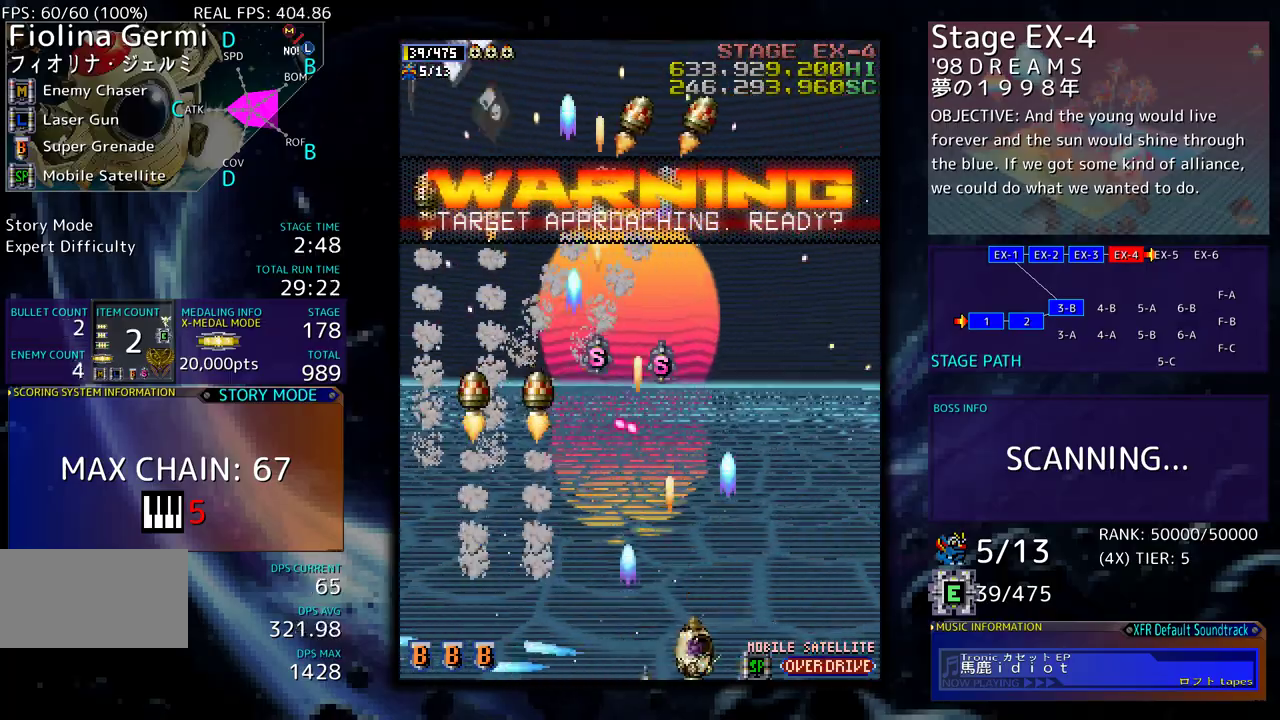
{"buttons": ["DPAD_UP", "DPAD_LEFT"], "events": [[100, "DPAD_UP", "down"], [183, "DPAD_RIGHT", "up"], [267, "DPAD_LEFT", "down"]]}
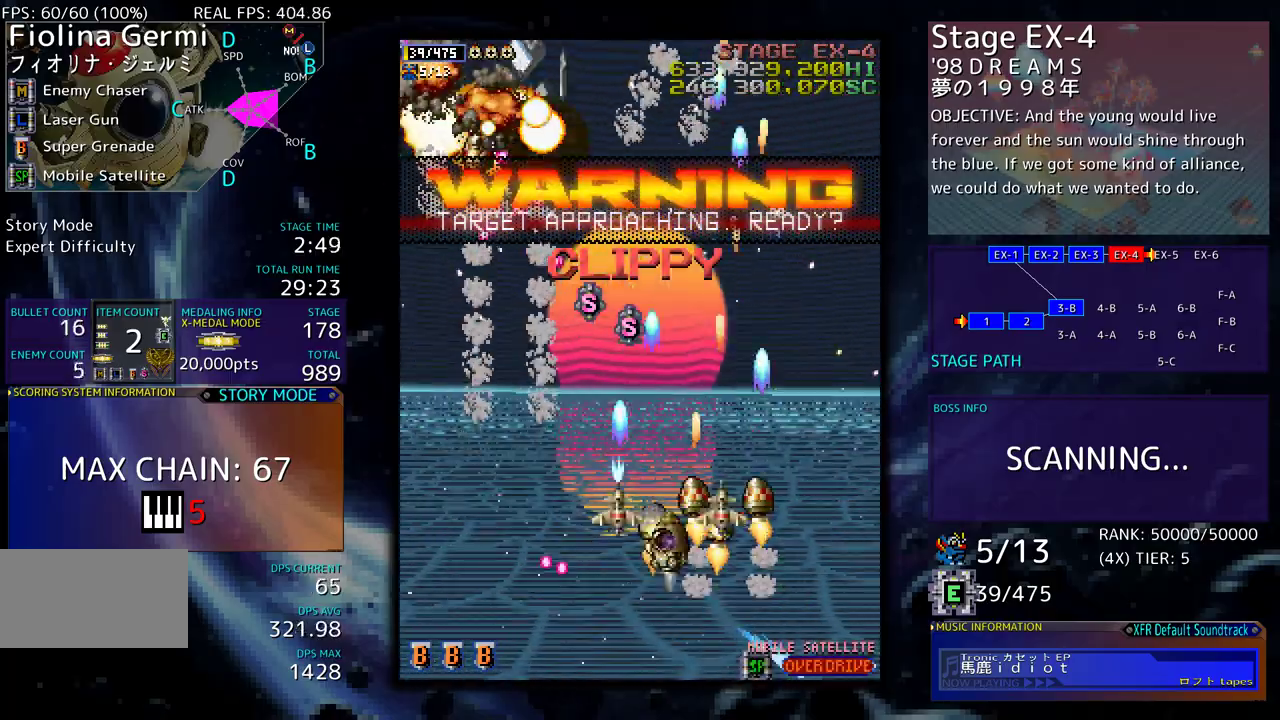
{"buttons": ["DPAD_LEFT"], "events": [[17, "DPAD_DOWN", "down"], [17, "DPAD_LEFT", "up"], [17, "DPAD_UP", "up"], [67, "DPAD_LEFT", "down"], [150, "DPAD_DOWN", "up"]]}
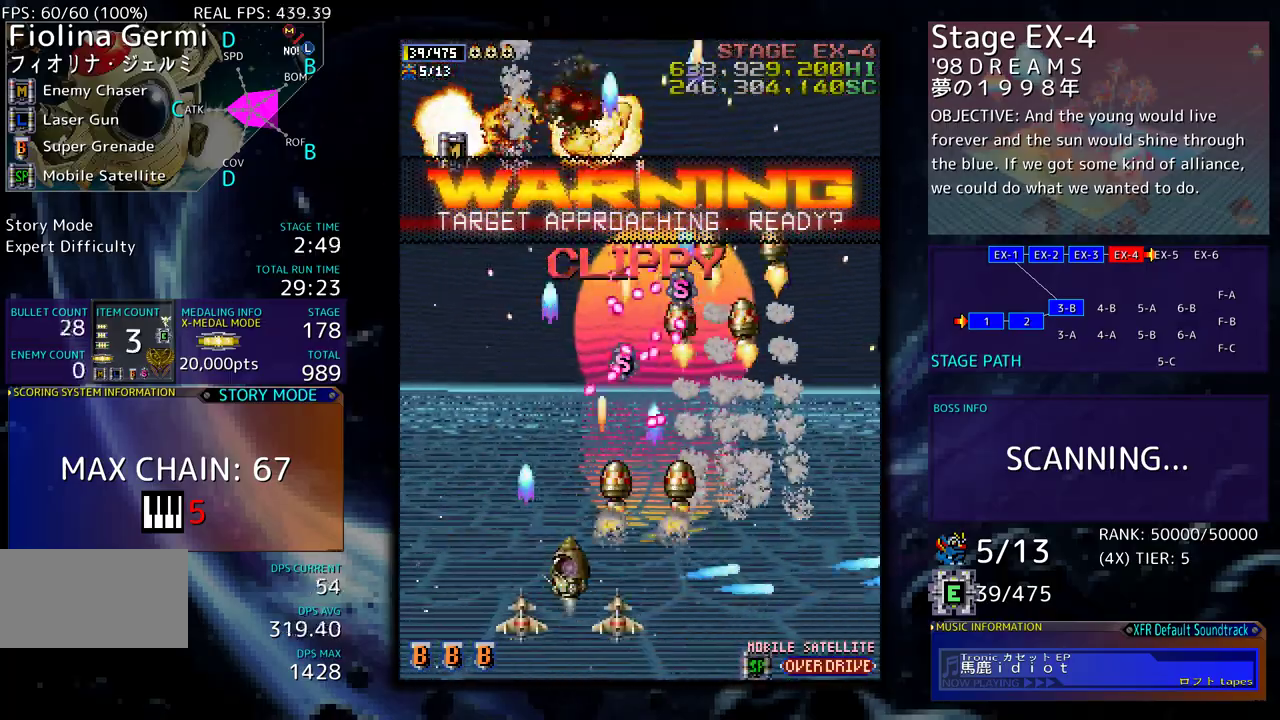
{"buttons": ["DPAD_UP", "DPAD_LEFT"], "events": [[133, "DPAD_UP", "down"]]}
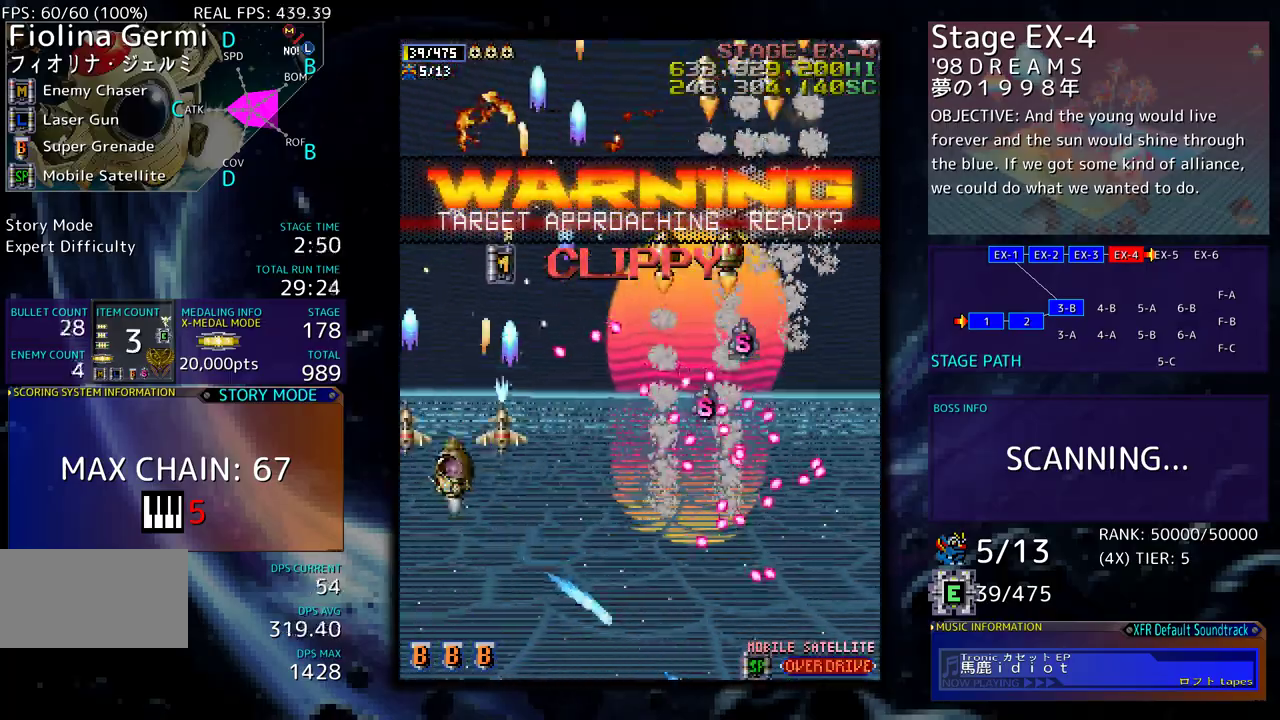
{"buttons": ["DPAD_DOWN", "DPAD_RIGHT"], "events": [[183, "DPAD_LEFT", "up"], [317, "DPAD_RIGHT", "down"], [367, "DPAD_UP", "up"], [400, "DPAD_DOWN", "down"]]}